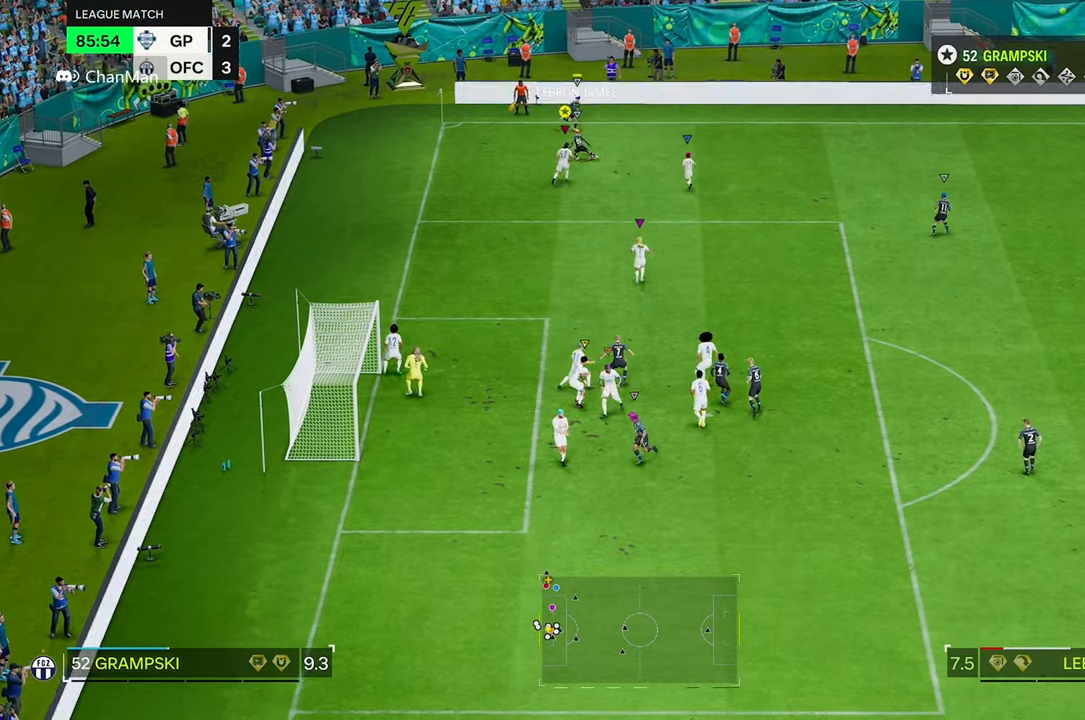
Gameplay with a controller (Xbox layout); each line is a JSON object with the inputs held at the frame after it. "events" lists button and stick changes between this image and that frame as [ms after this image, input, new state], when the widget could be followed in between. Not read: L3 R3.
{"buttons": ["L2"], "left_stick": "down-left", "right_stick": "center", "events": [[484, "L2", "down"], [500, "left_stick", "down-left"]]}
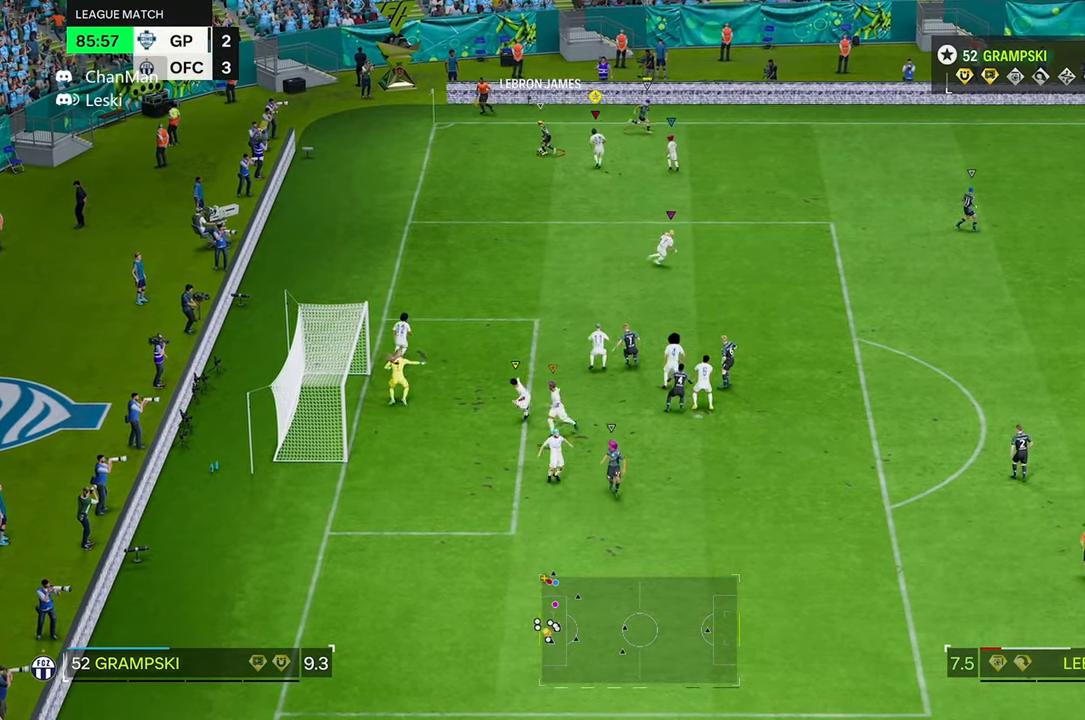
{"buttons": ["R2"], "left_stick": "down", "right_stick": "center", "events": [[400, "left_stick", "down"], [417, "R2", "down"], [467, "L2", "up"]]}
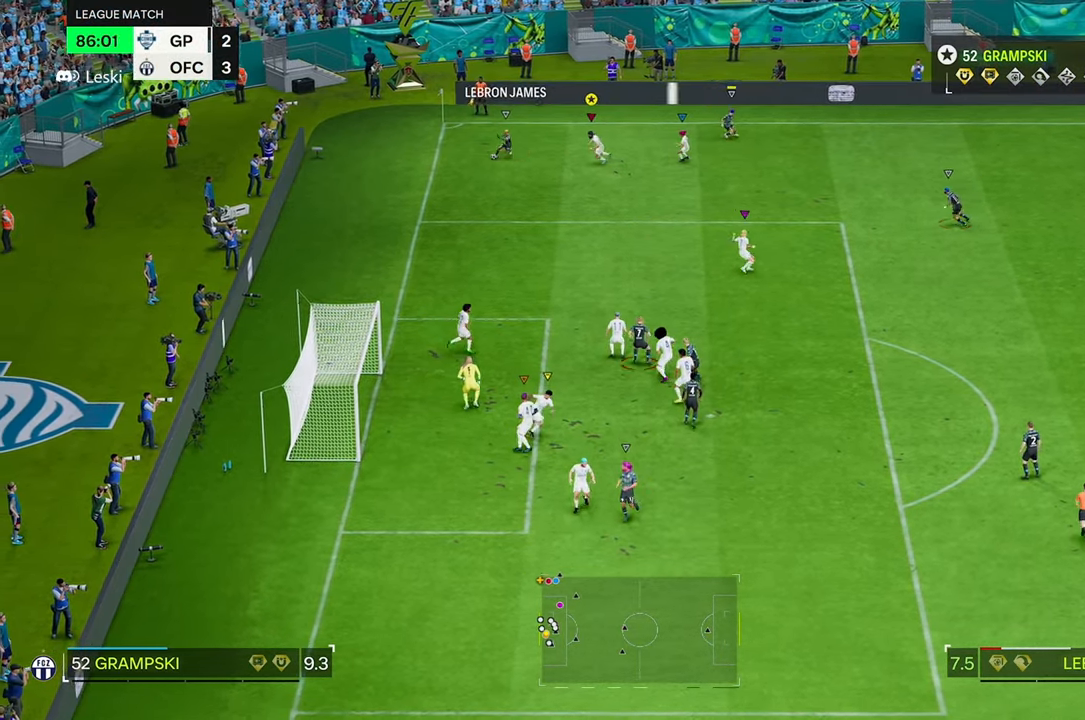
{"buttons": ["R2"], "left_stick": "down", "right_stick": "center", "events": [[267, "R2", "up"], [500, "R2", "down"]]}
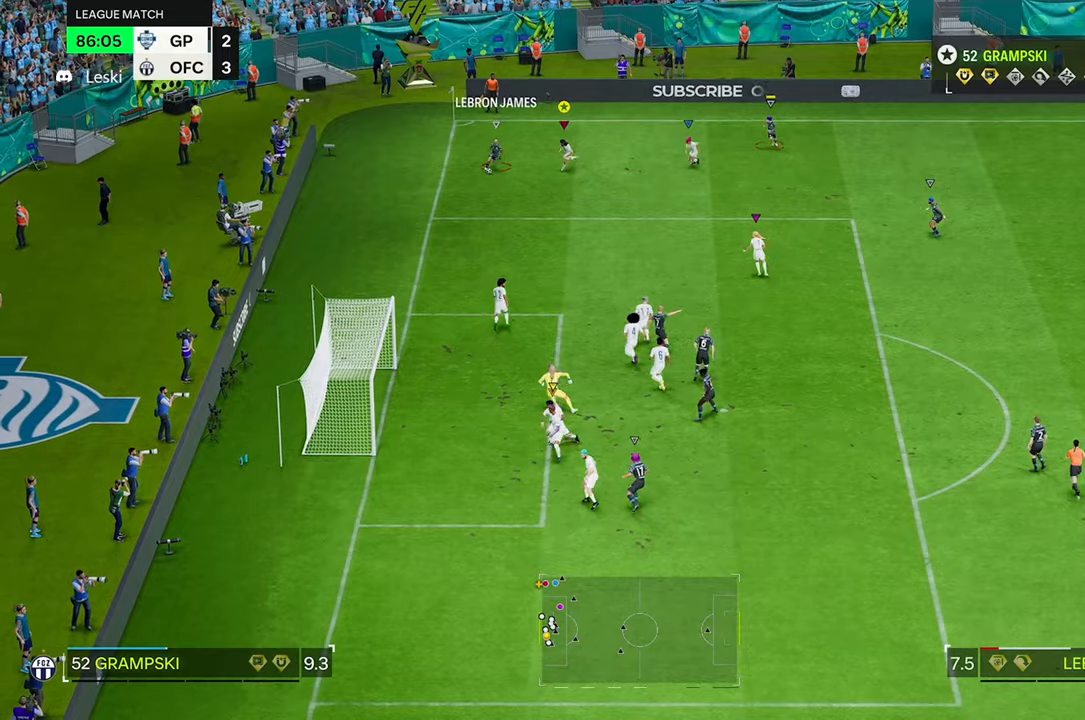
{"buttons": ["R2"], "left_stick": "down", "right_stick": "center", "events": []}
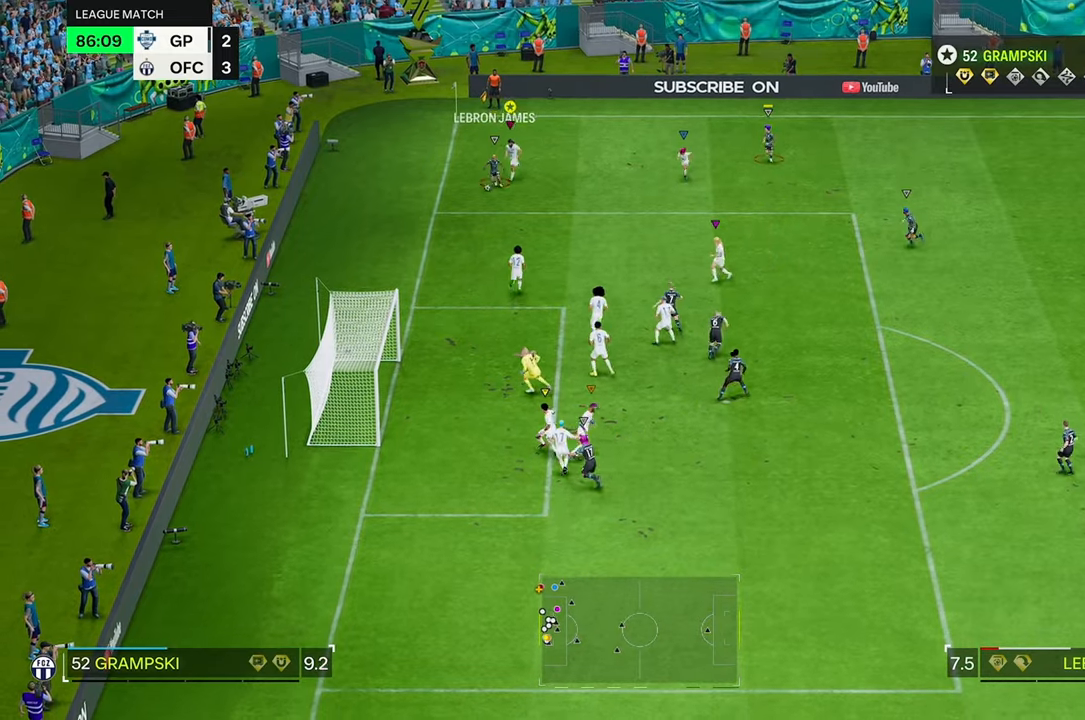
{"buttons": ["R2"], "left_stick": "down", "right_stick": "center", "events": []}
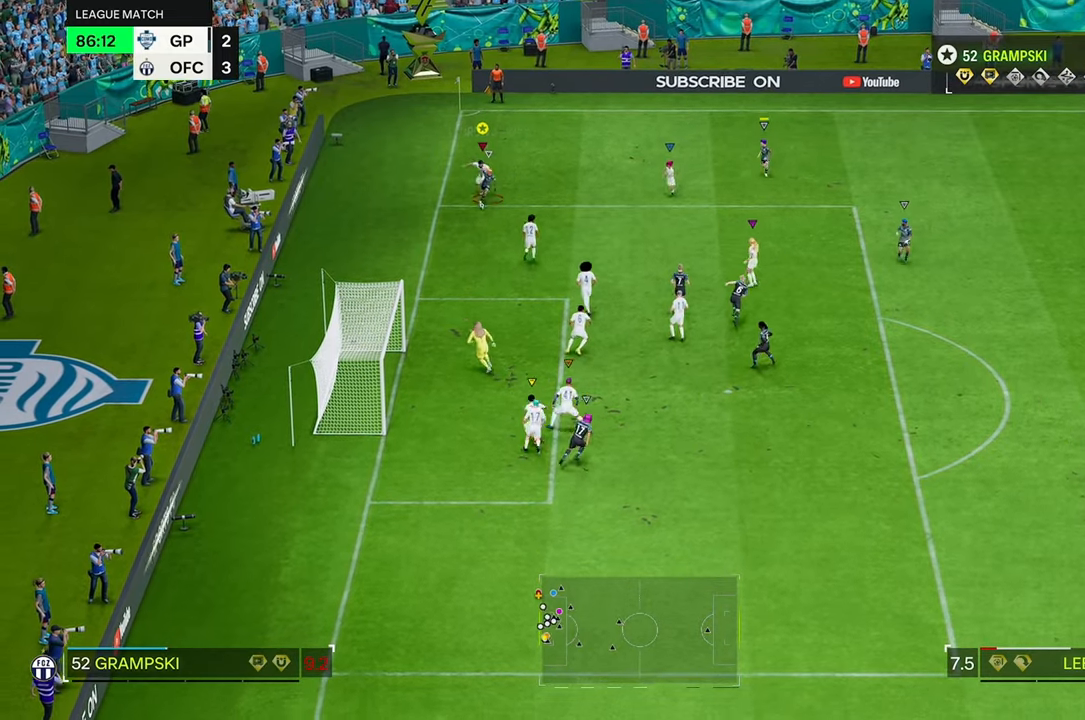
{"buttons": ["R2"], "left_stick": "down", "right_stick": "center", "events": []}
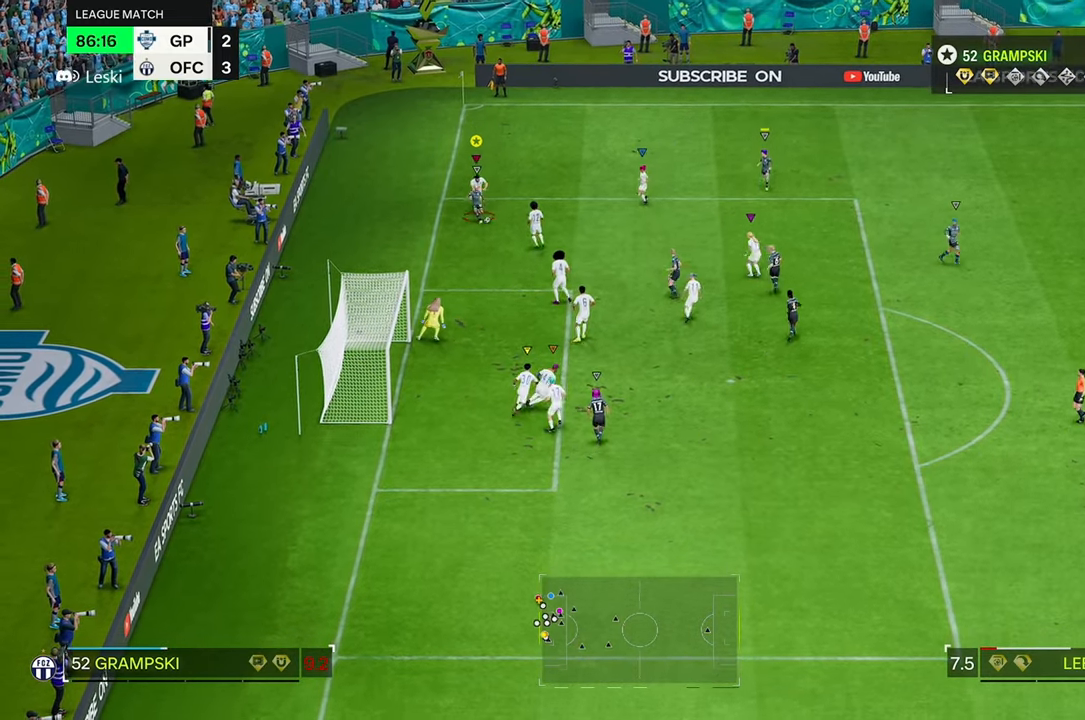
{"buttons": [], "left_stick": "down-right", "right_stick": "center", "events": [[100, "R2", "up"], [350, "left_stick", "down-right"]]}
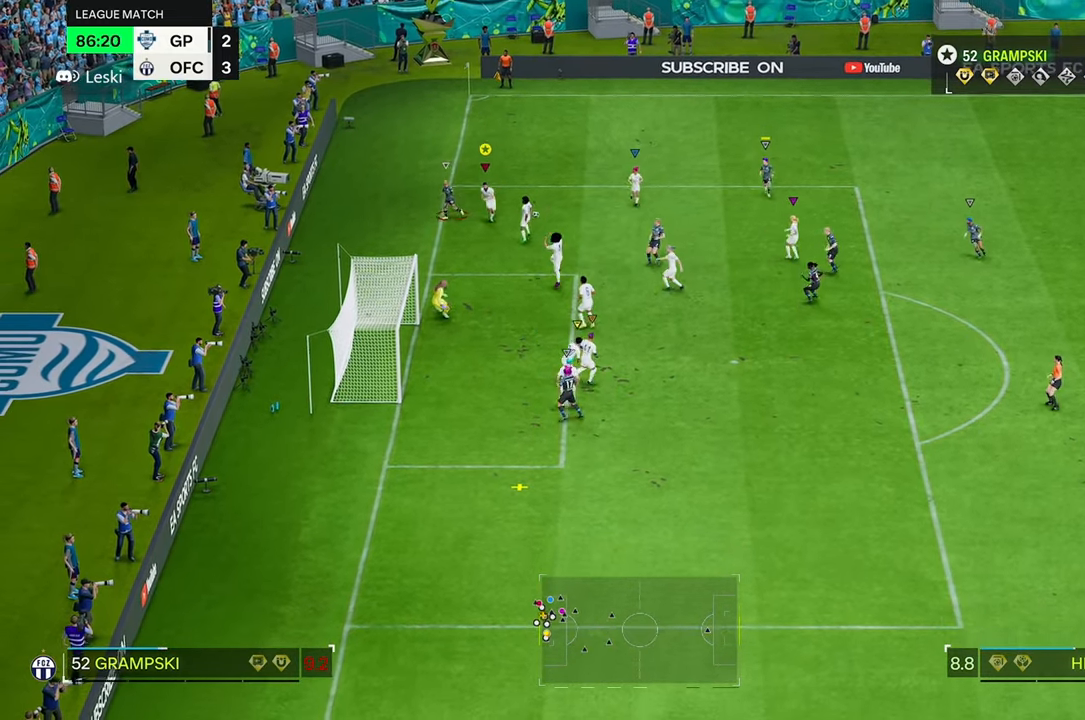
{"buttons": [], "left_stick": "down-right", "right_stick": "center", "events": []}
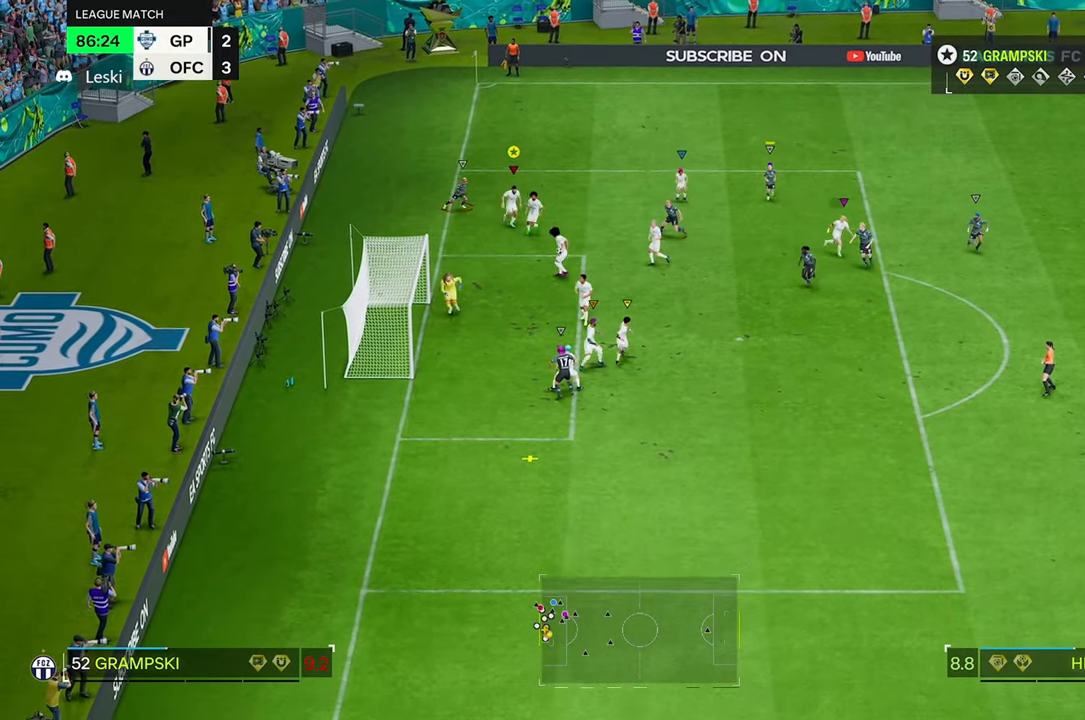
{"buttons": [], "left_stick": "down-right", "right_stick": "center", "events": []}
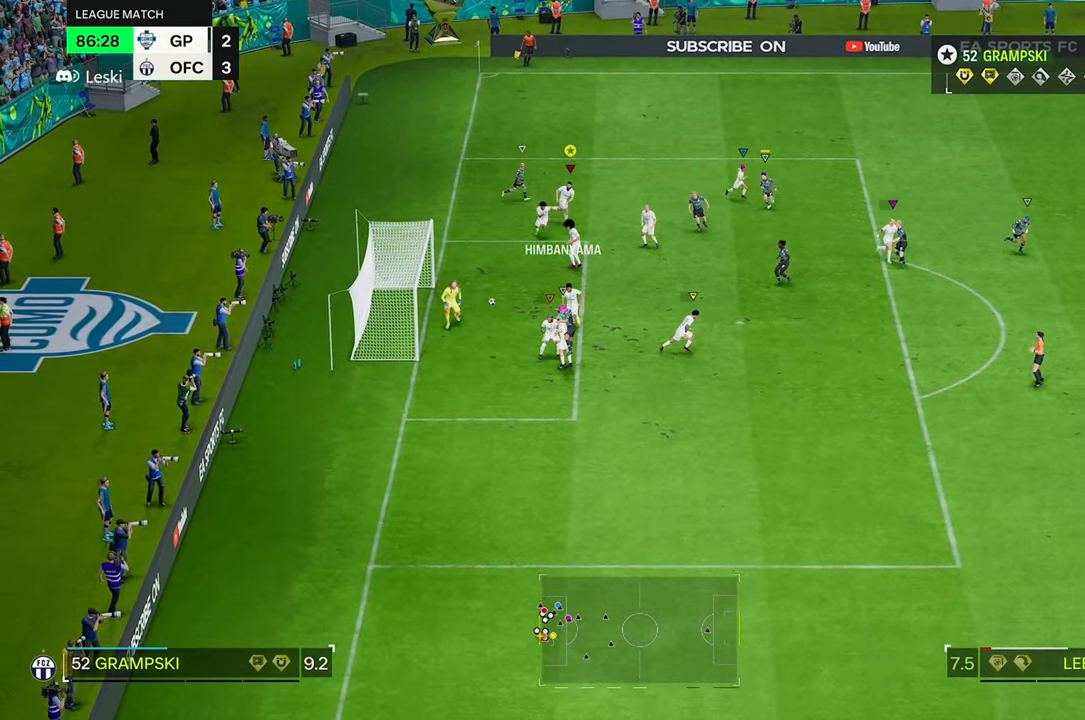
{"buttons": [], "left_stick": "down-right", "right_stick": "center", "events": []}
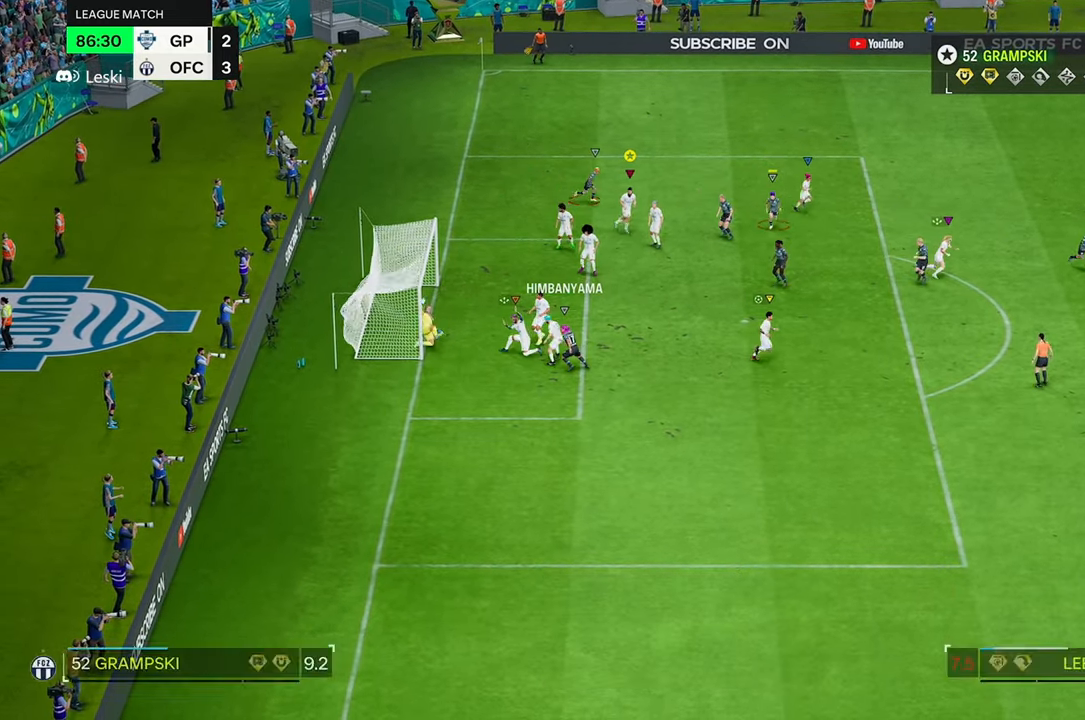
{"buttons": [], "left_stick": "center", "right_stick": "center", "events": [[117, "left_stick", "center"]]}
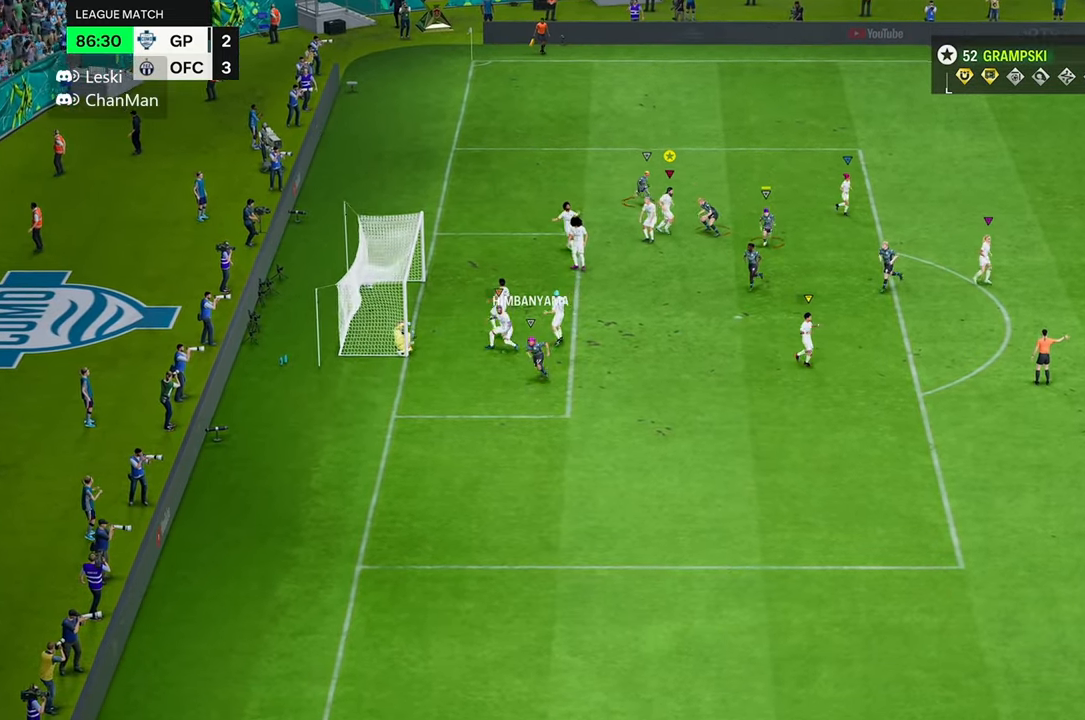
{"buttons": [], "left_stick": "center", "right_stick": "center", "events": []}
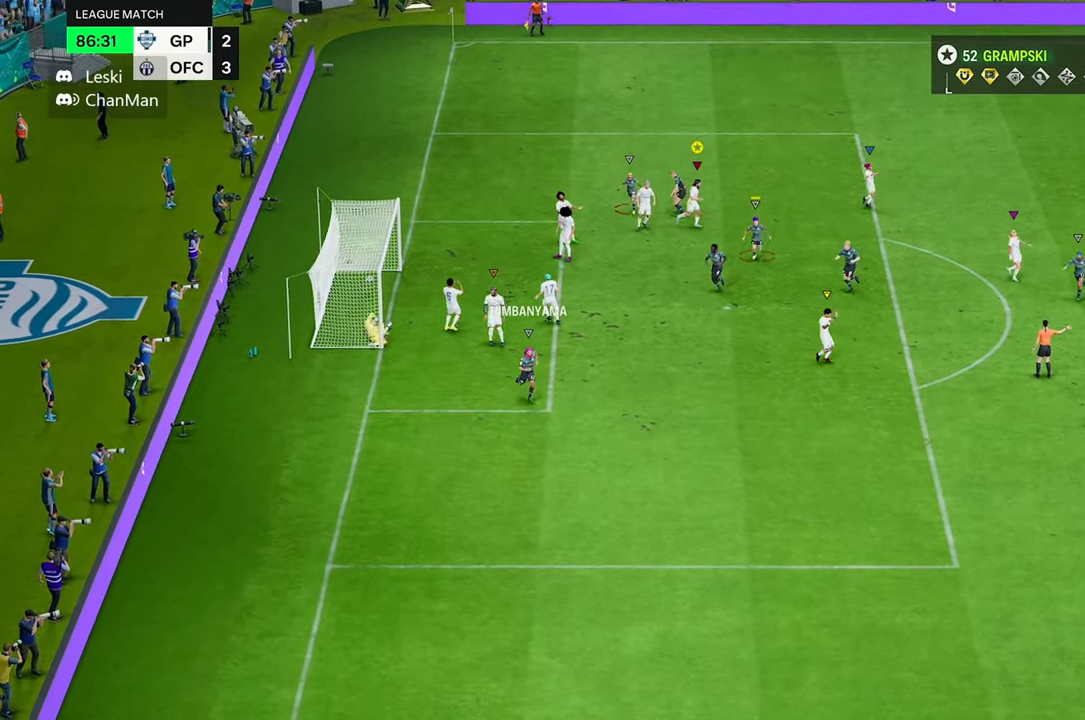
{"buttons": [], "left_stick": "center", "right_stick": "center", "events": []}